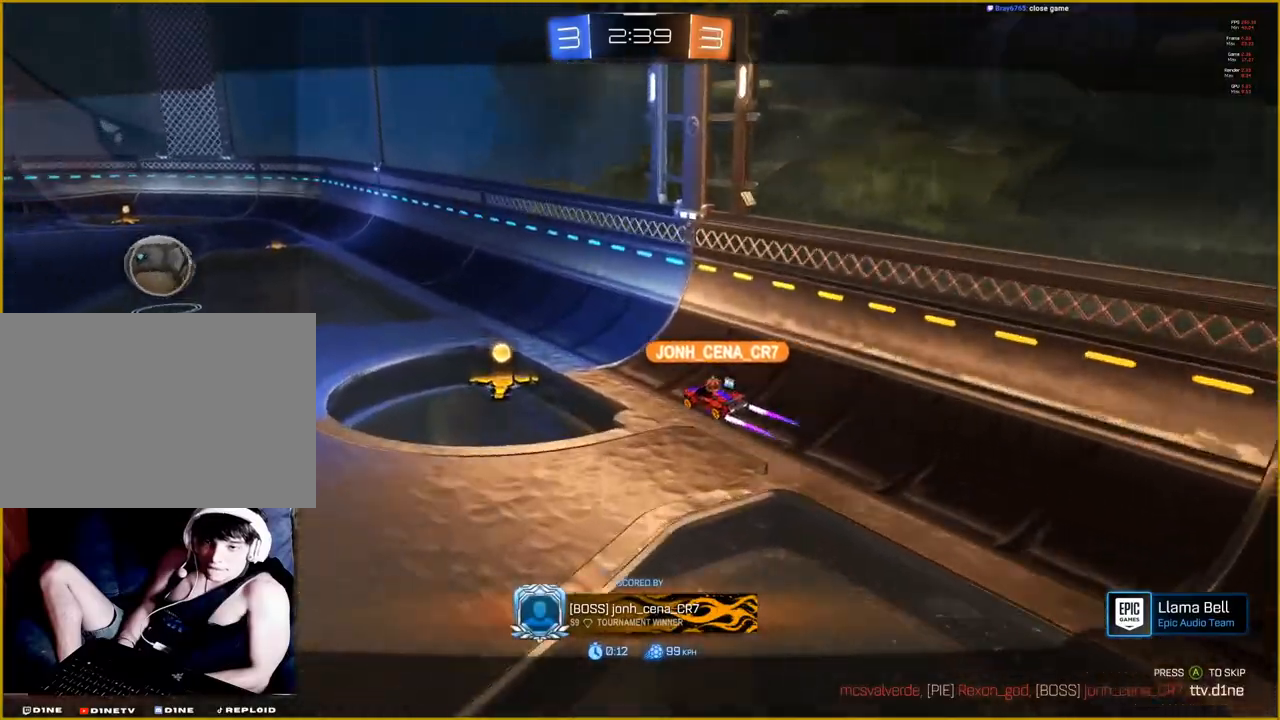
Gameplay with a controller (PlayStation layout); each line is a JSON object with the inputs held at the frame after it (dt_ms = milliseconds from this image to that frame). "events" lists button and stick changes between this image and that frame as [ms after this image, input, new state], when the widget could be followed in between.
{"dt_ms": 500, "buttons": [], "left_stick": "center", "right_stick": "center", "events": []}
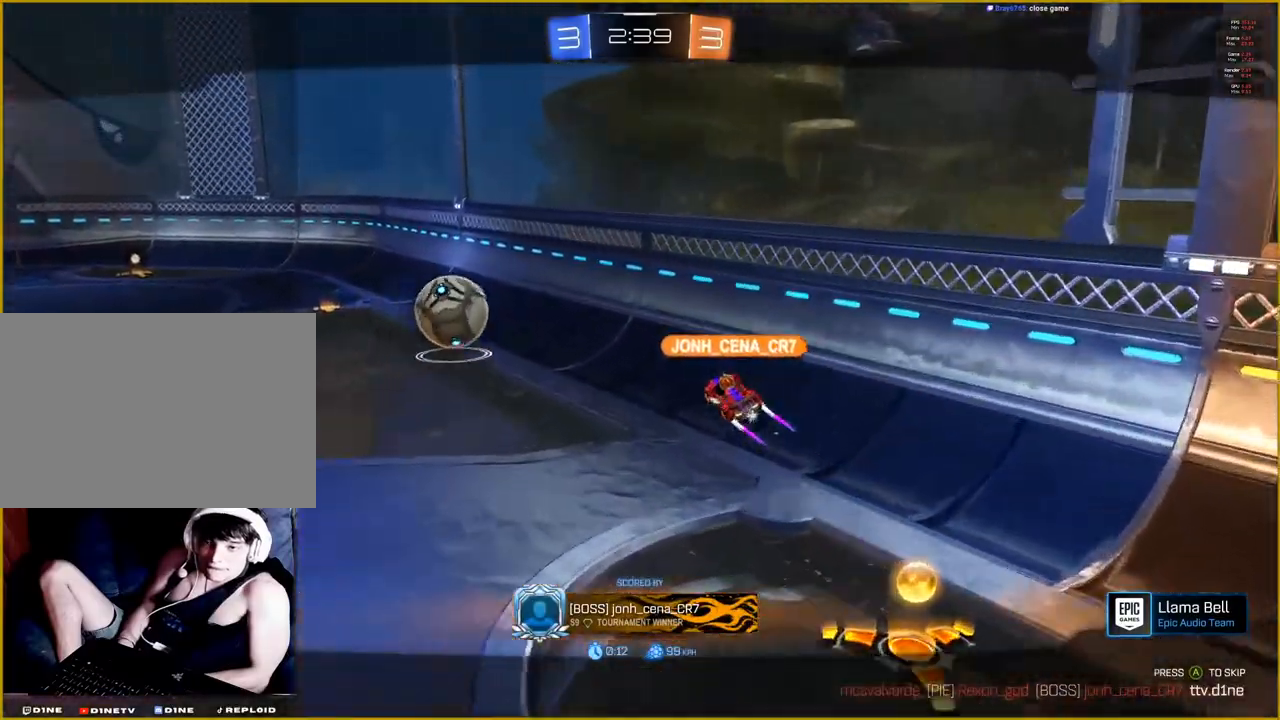
{"dt_ms": 500, "buttons": [], "left_stick": "center", "right_stick": "left", "events": [[450, "right_stick", "left"]]}
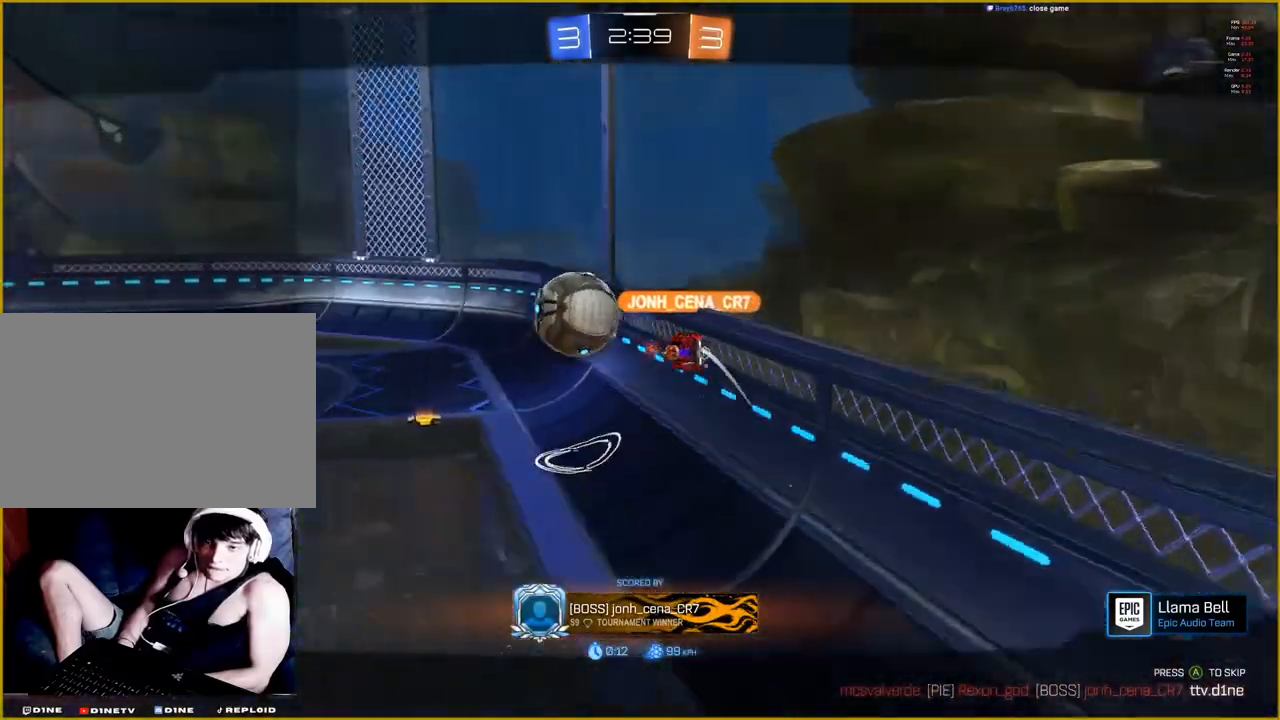
{"dt_ms": 500, "buttons": [], "left_stick": "center", "right_stick": "left", "events": []}
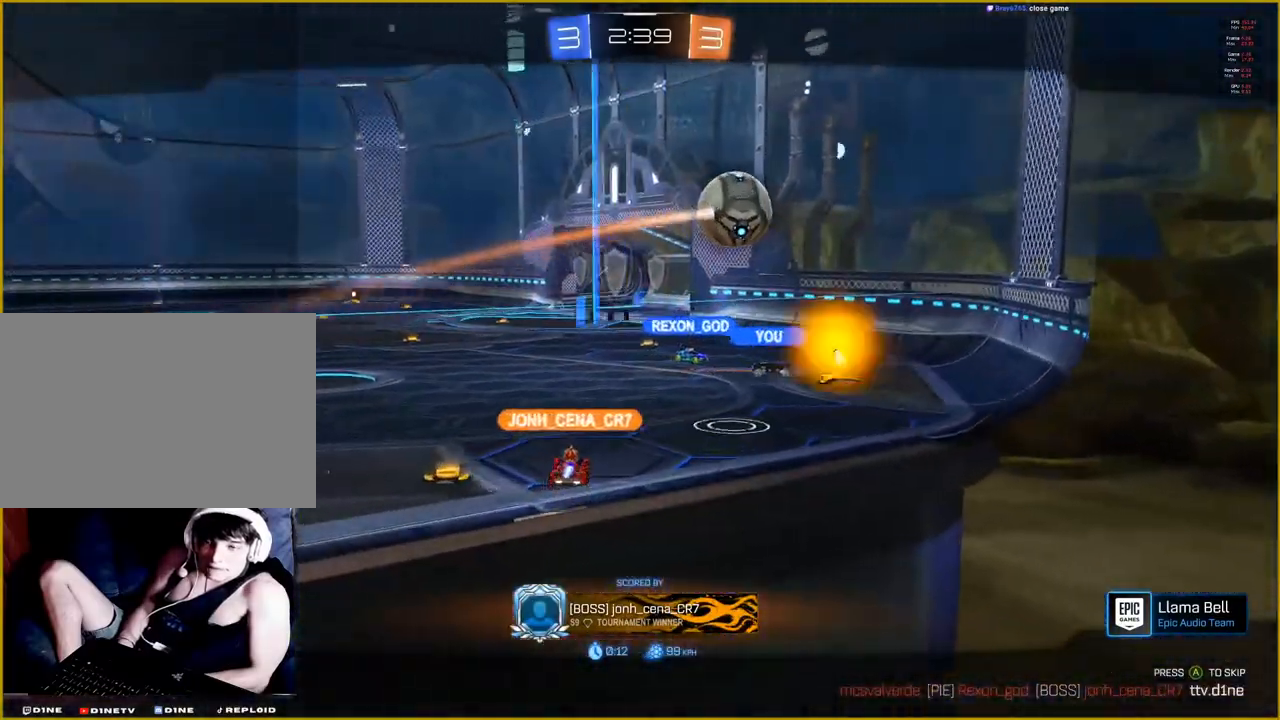
{"dt_ms": 500, "buttons": [], "left_stick": "center", "right_stick": "left", "events": []}
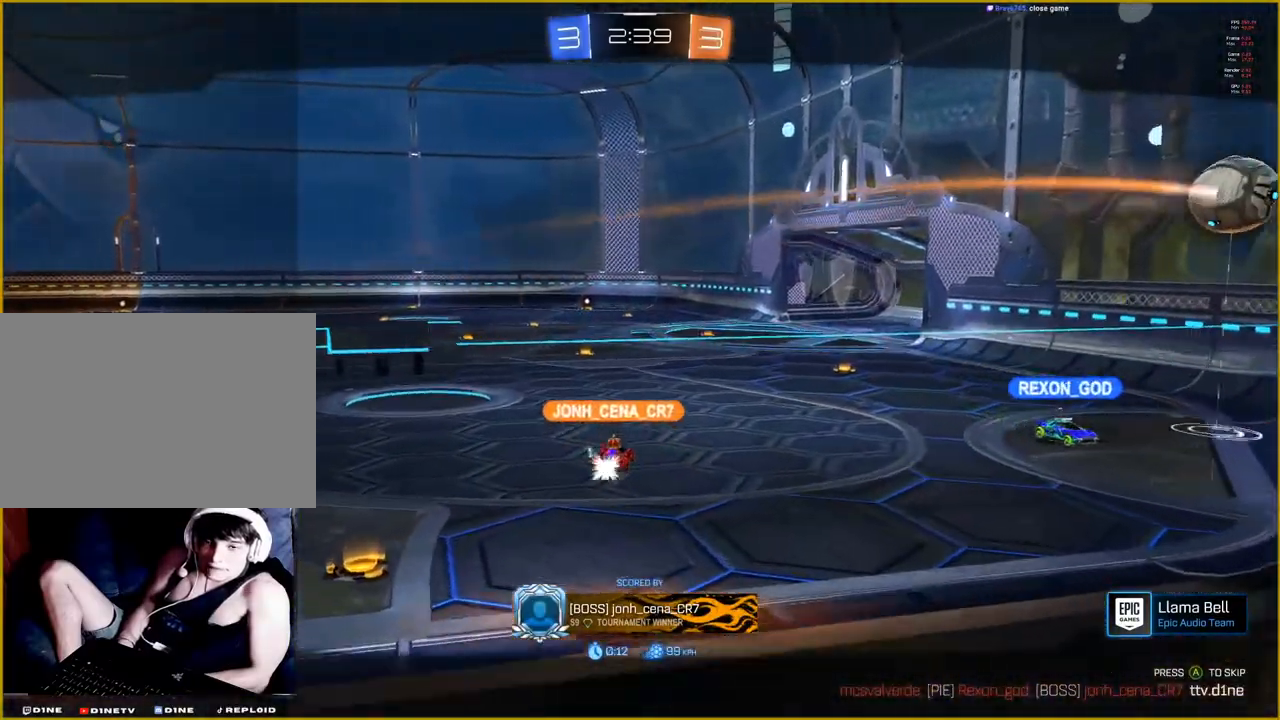
{"dt_ms": 500, "buttons": [], "left_stick": "center", "right_stick": "center", "events": [[133, "R2", "down"], [200, "R2", "up"], [417, "right_stick", "center"]]}
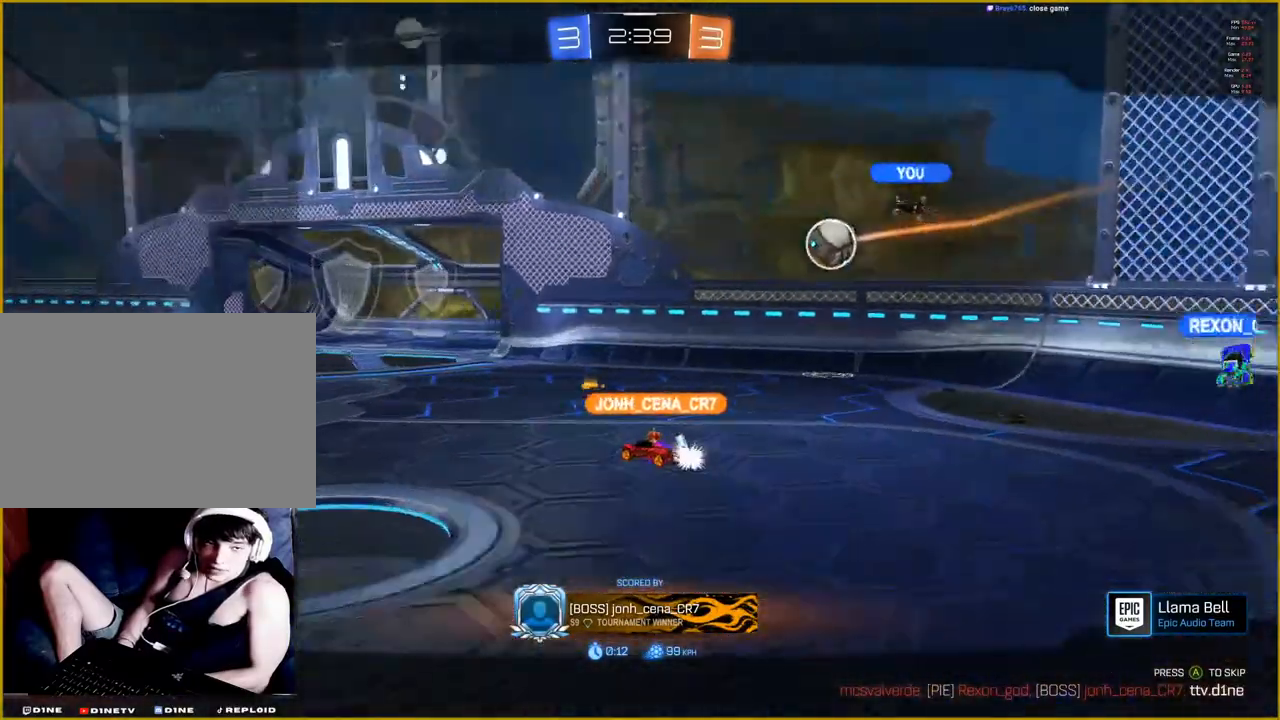
{"dt_ms": 500, "buttons": [], "left_stick": "center", "right_stick": "center", "events": []}
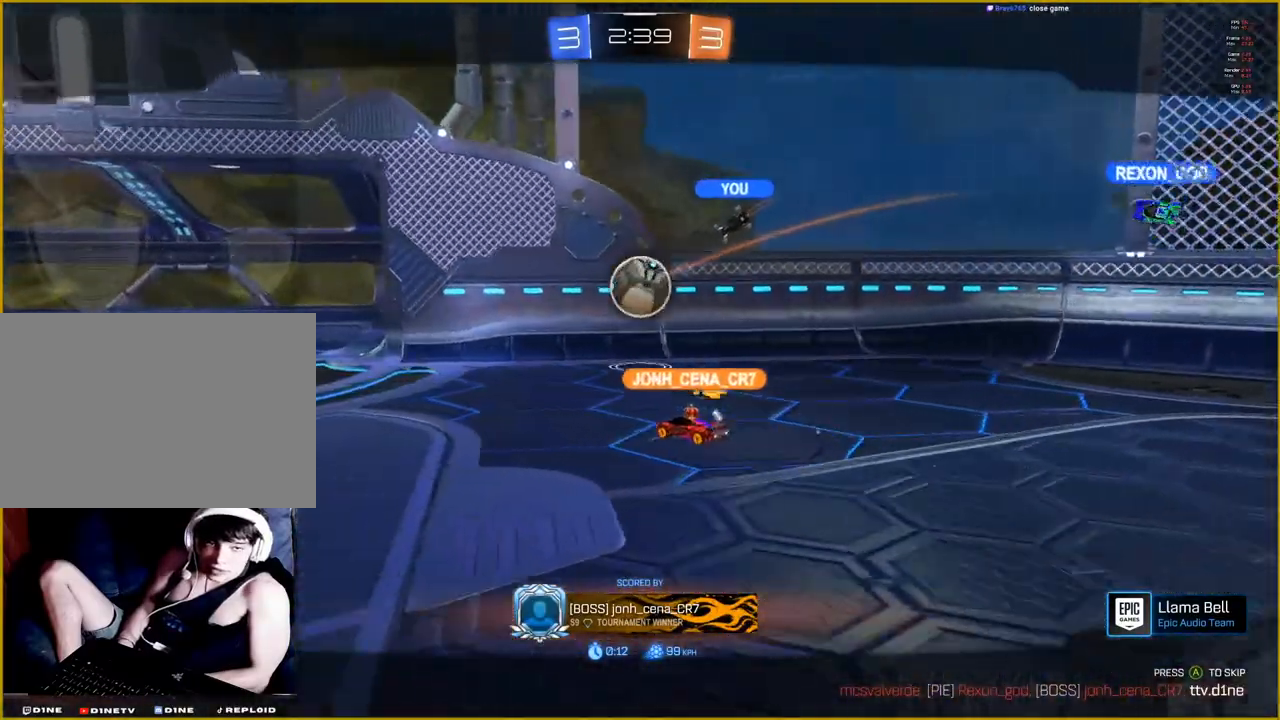
{"dt_ms": 500, "buttons": [], "left_stick": "center", "right_stick": "center", "events": []}
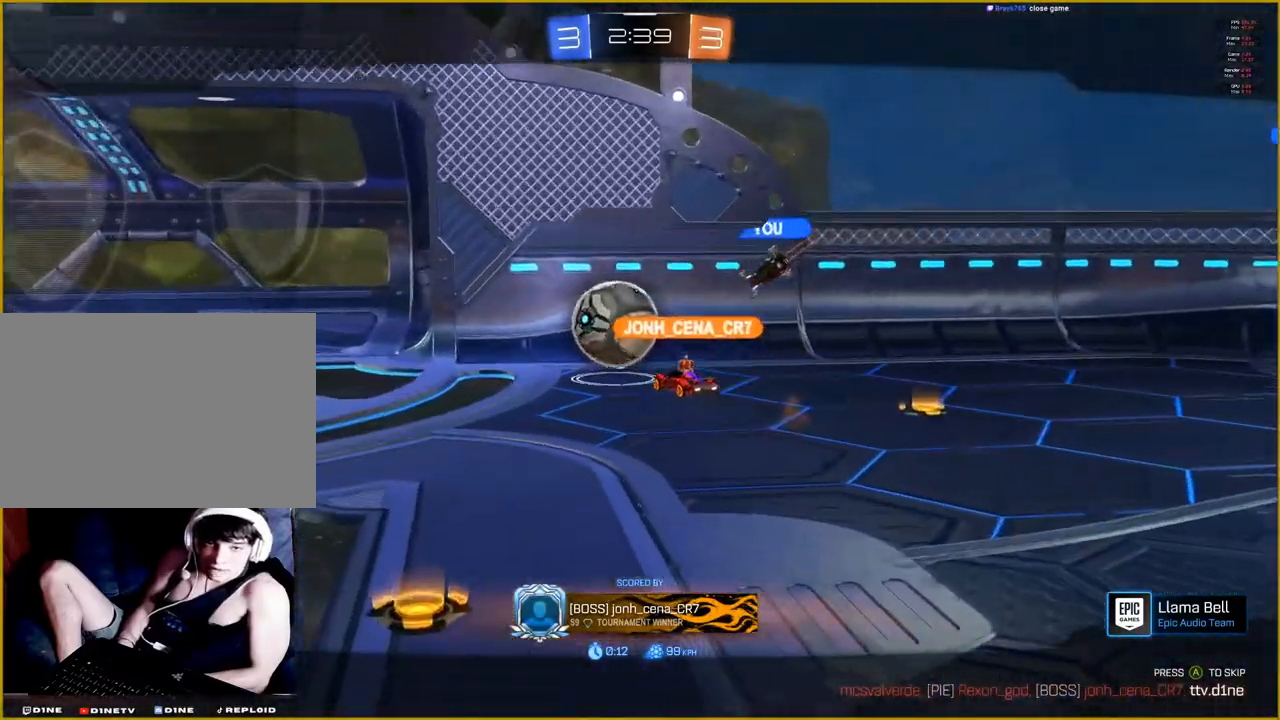
{"dt_ms": 500, "buttons": [], "left_stick": "center", "right_stick": "center", "events": []}
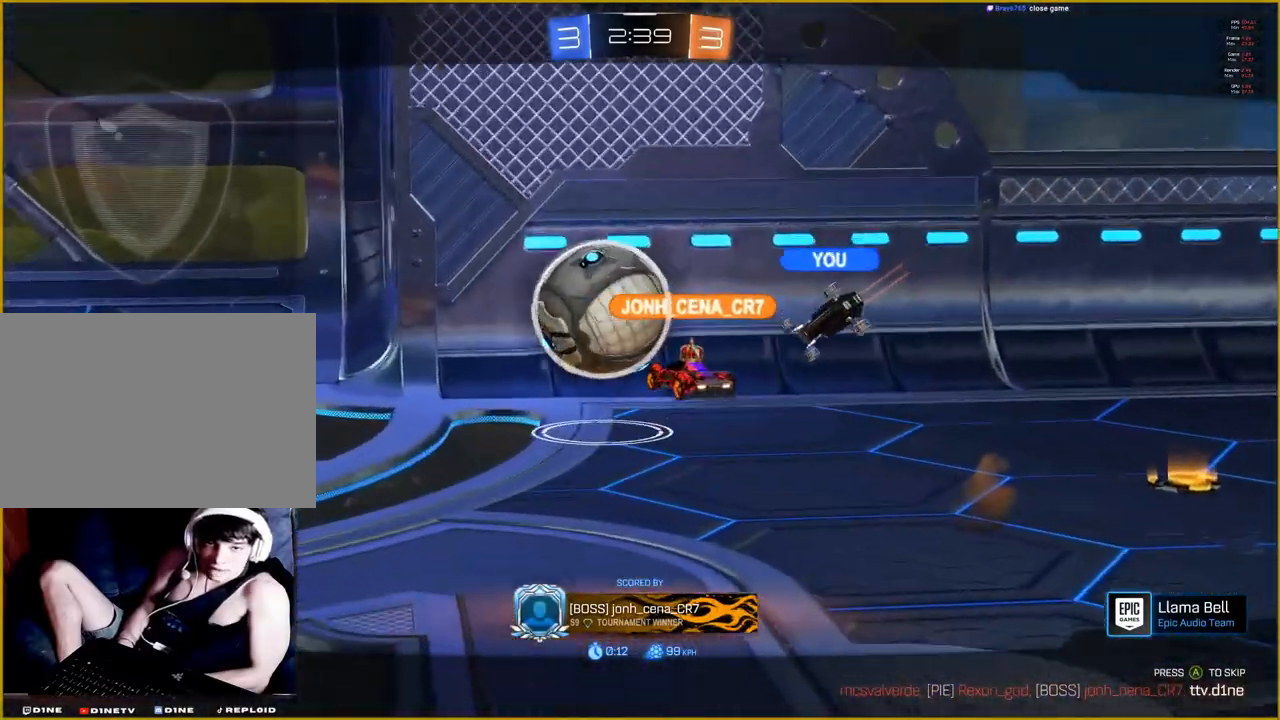
{"dt_ms": 500, "buttons": [], "left_stick": "center", "right_stick": "center", "events": [[67, "CROSS", "down"], [167, "CROSS", "up"], [317, "CROSS", "down"], [433, "CROSS", "up"]]}
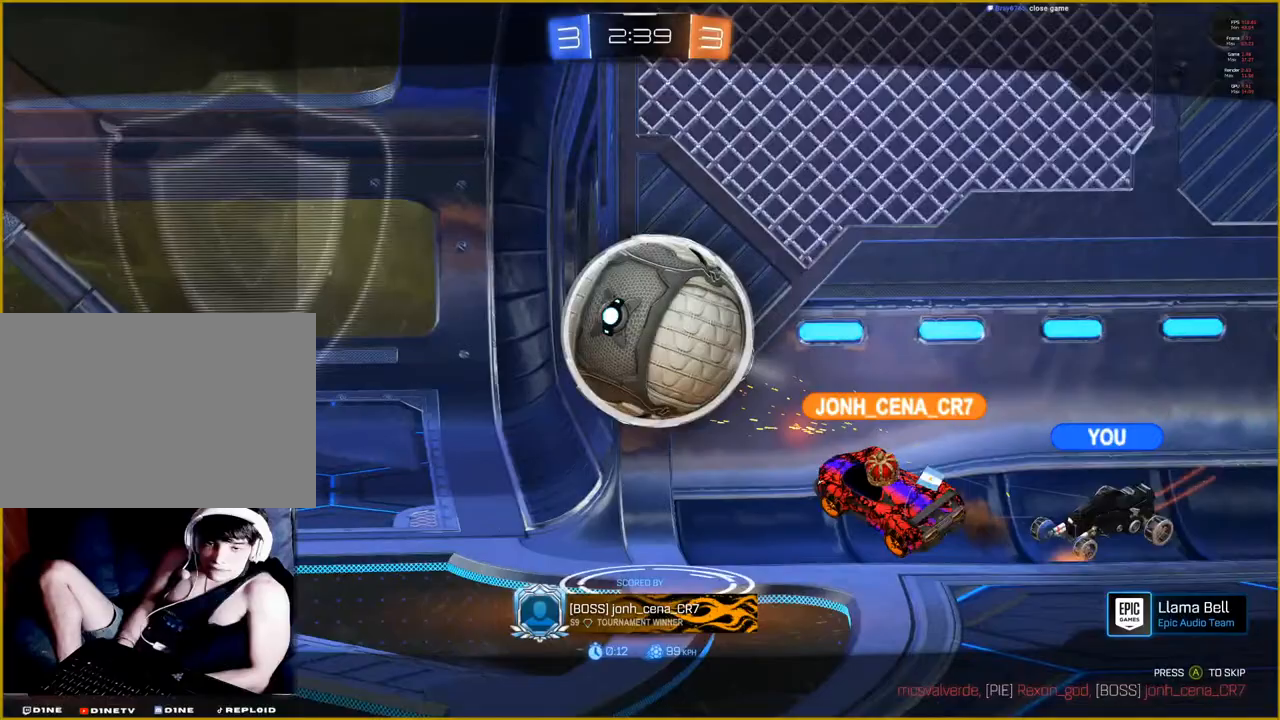
{"dt_ms": 500, "buttons": [], "left_stick": "center", "right_stick": "center", "events": [[50, "CROSS", "down"], [183, "CROSS", "up"], [317, "CROSS", "down"], [450, "CROSS", "up"]]}
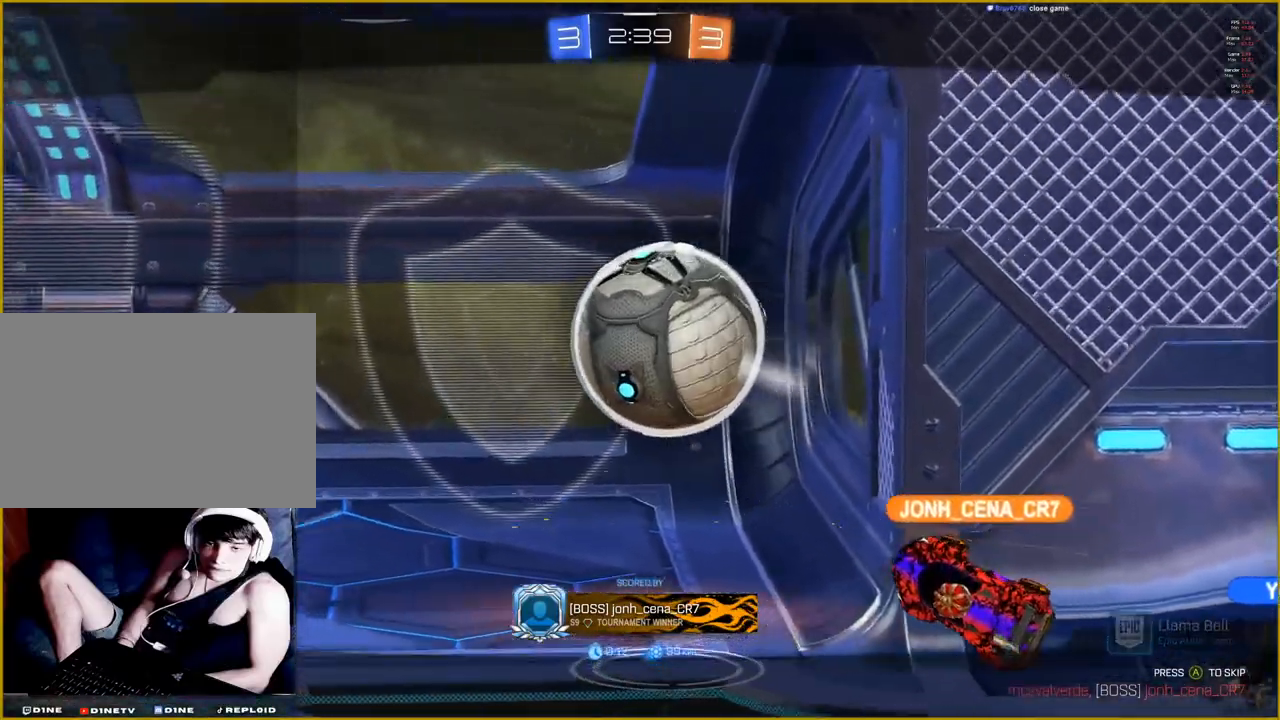
{"dt_ms": 500, "buttons": [], "left_stick": "center", "right_stick": "center", "events": [[233, "CROSS", "down"], [367, "CROSS", "up"]]}
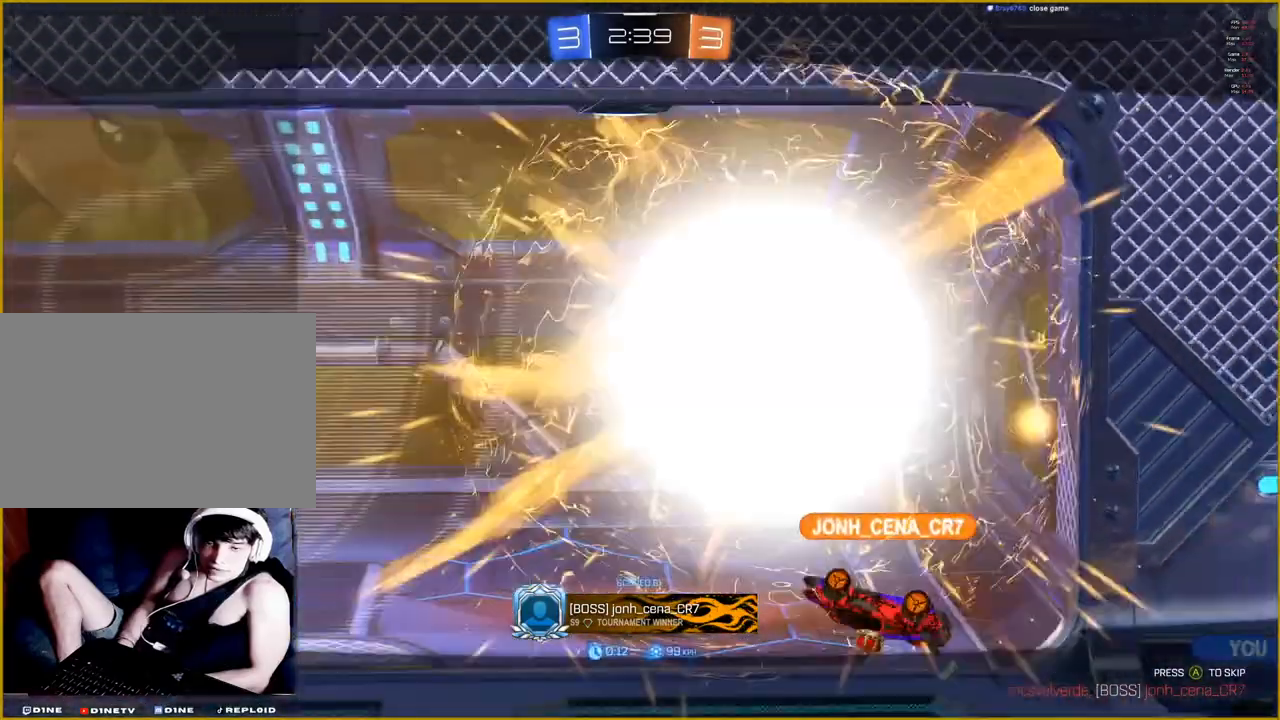
{"dt_ms": 500, "buttons": [], "left_stick": "center", "right_stick": "center", "events": []}
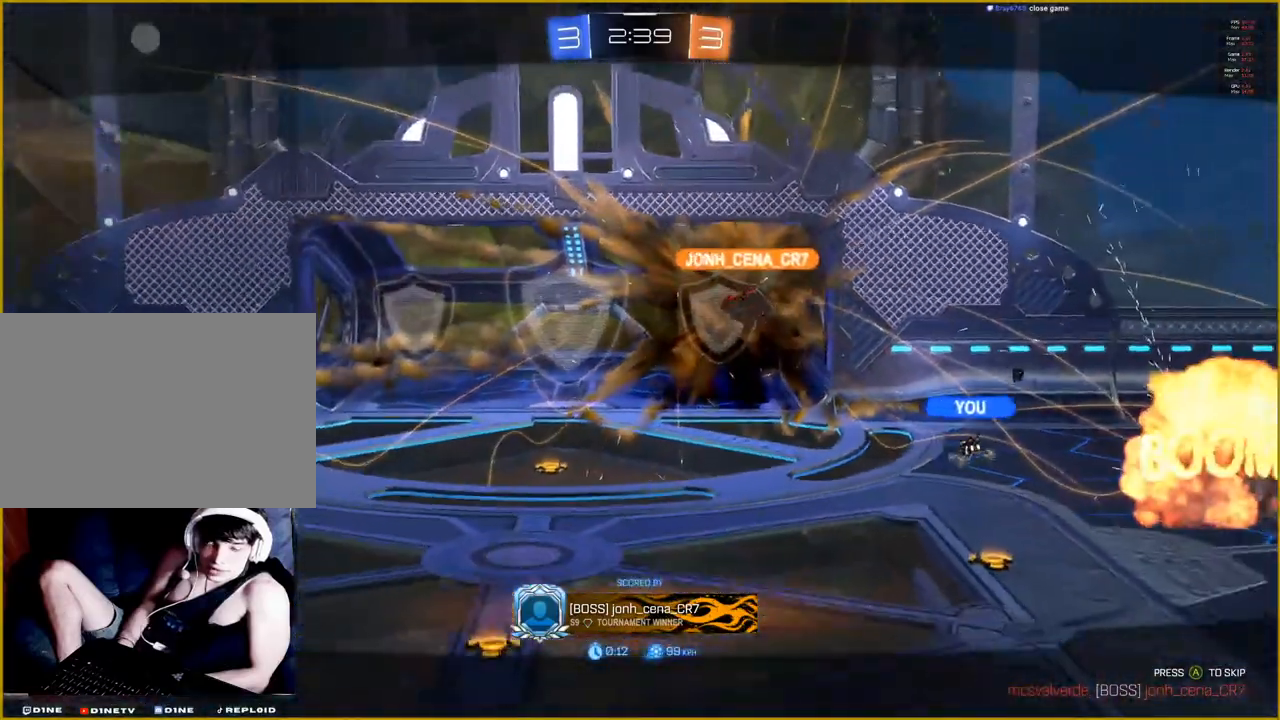
{"dt_ms": 500, "buttons": [], "left_stick": "center", "right_stick": "center", "events": []}
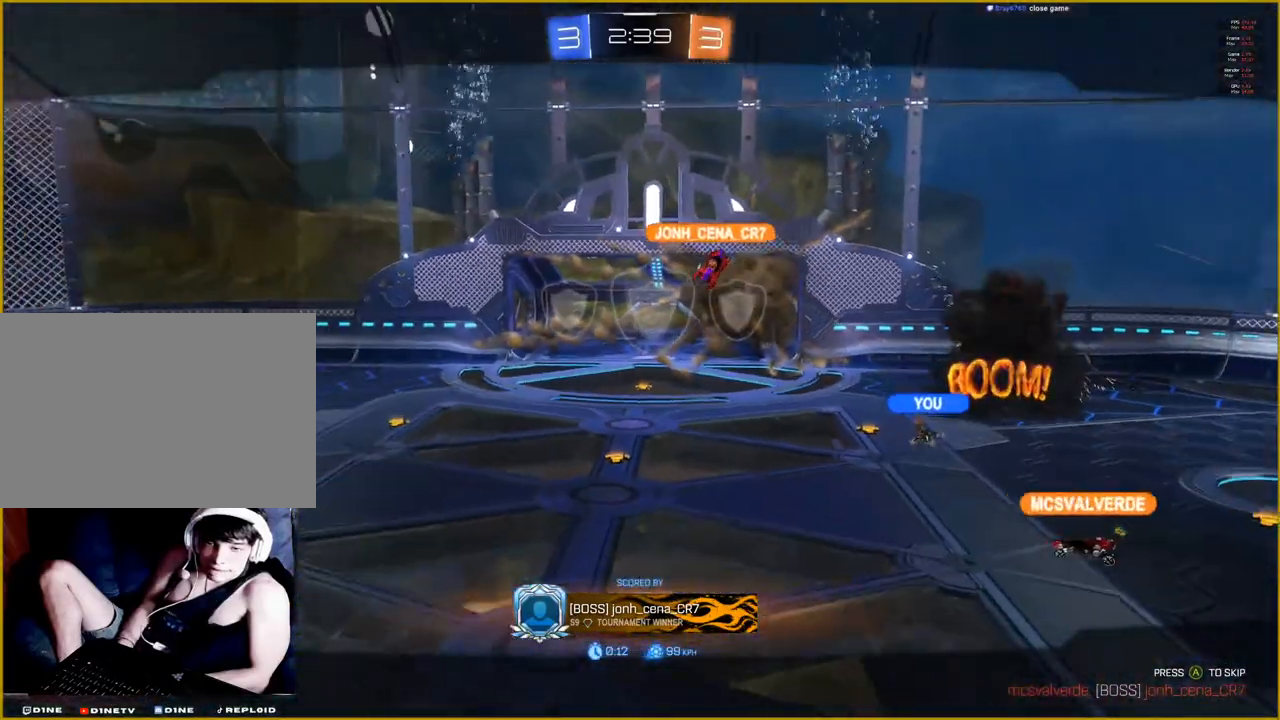
{"dt_ms": 500, "buttons": [], "left_stick": "center", "right_stick": "center", "events": []}
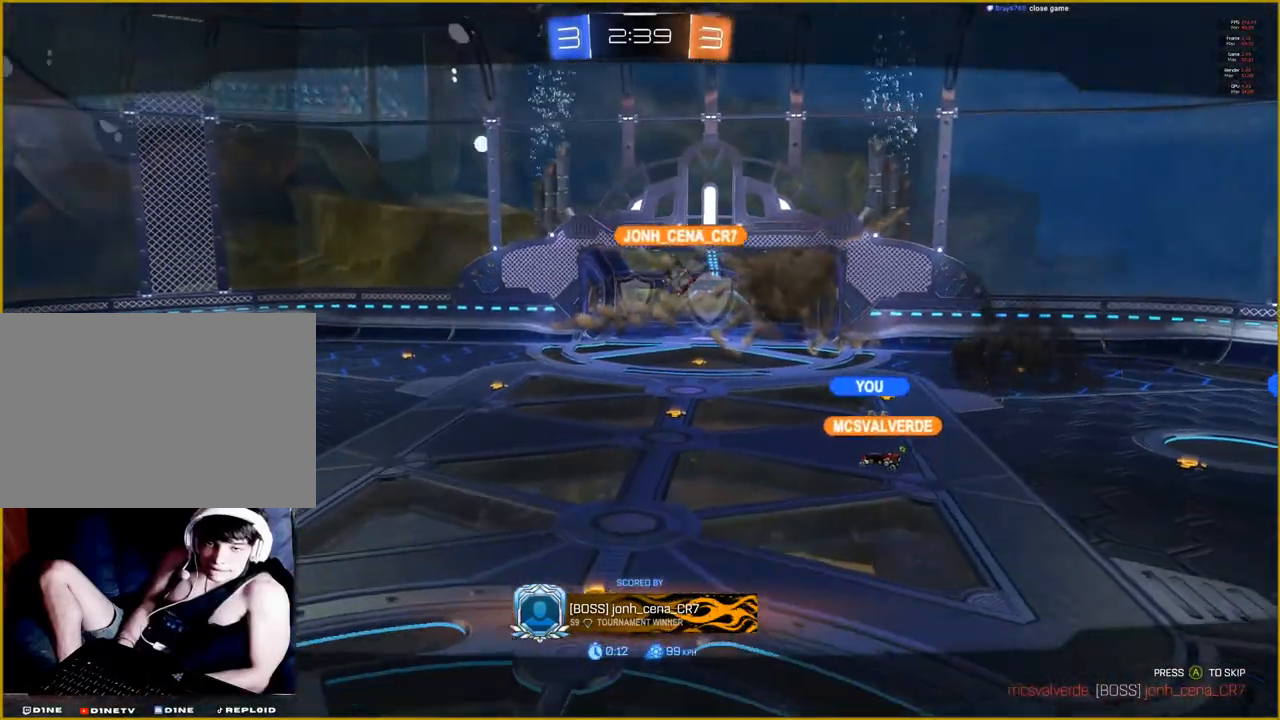
{"dt_ms": 500, "buttons": [], "left_stick": "center", "right_stick": "center", "events": []}
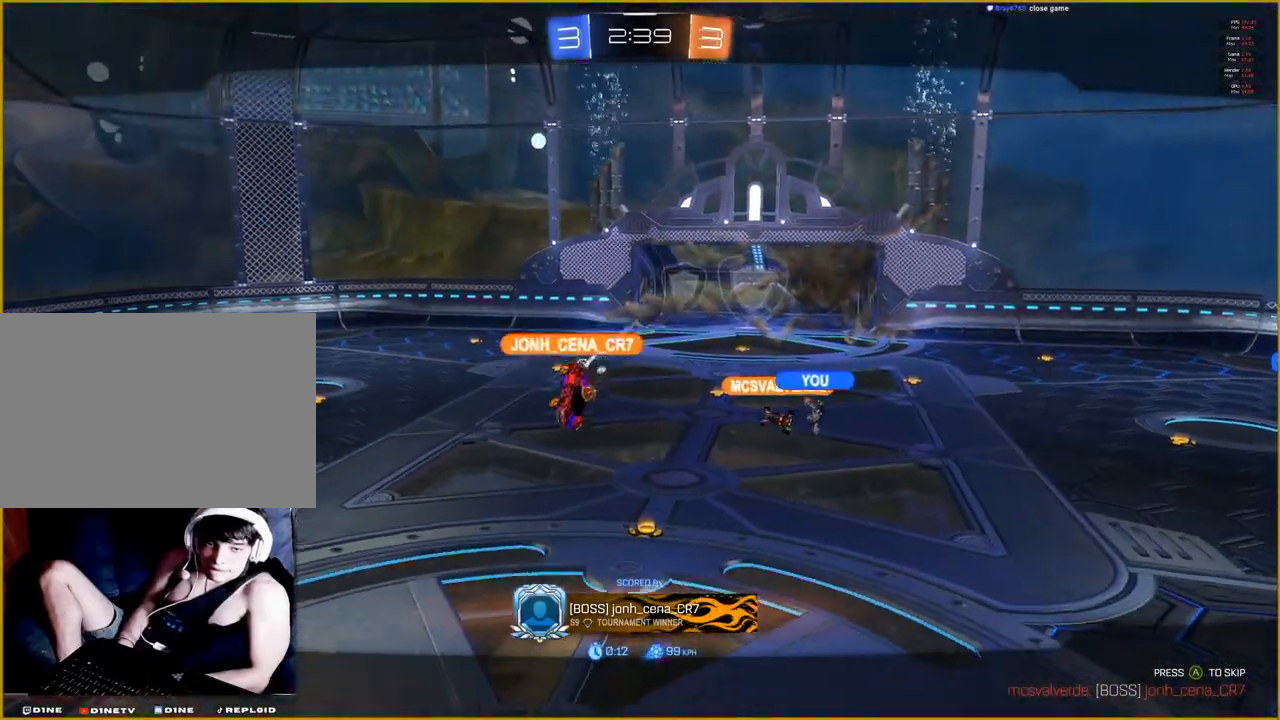
{"dt_ms": 500, "buttons": [], "left_stick": "center", "right_stick": "center", "events": []}
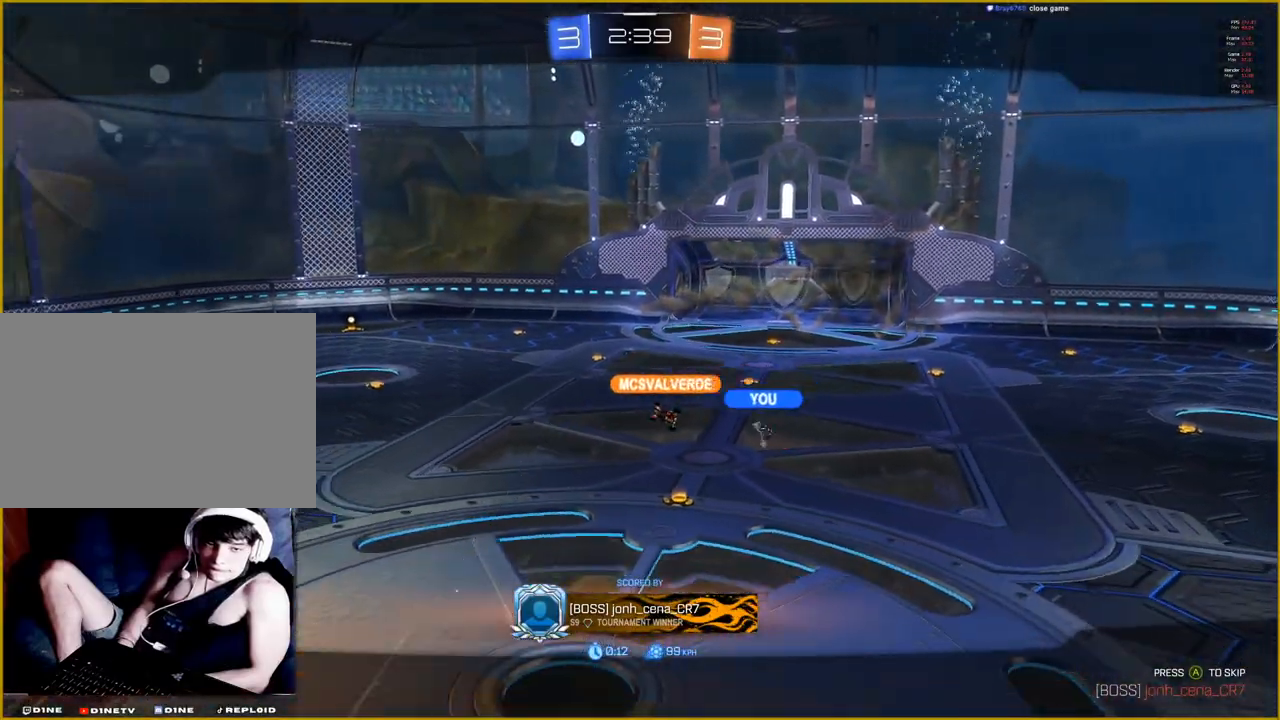
{"dt_ms": 1000, "buttons": [], "left_stick": "center", "right_stick": "center"}
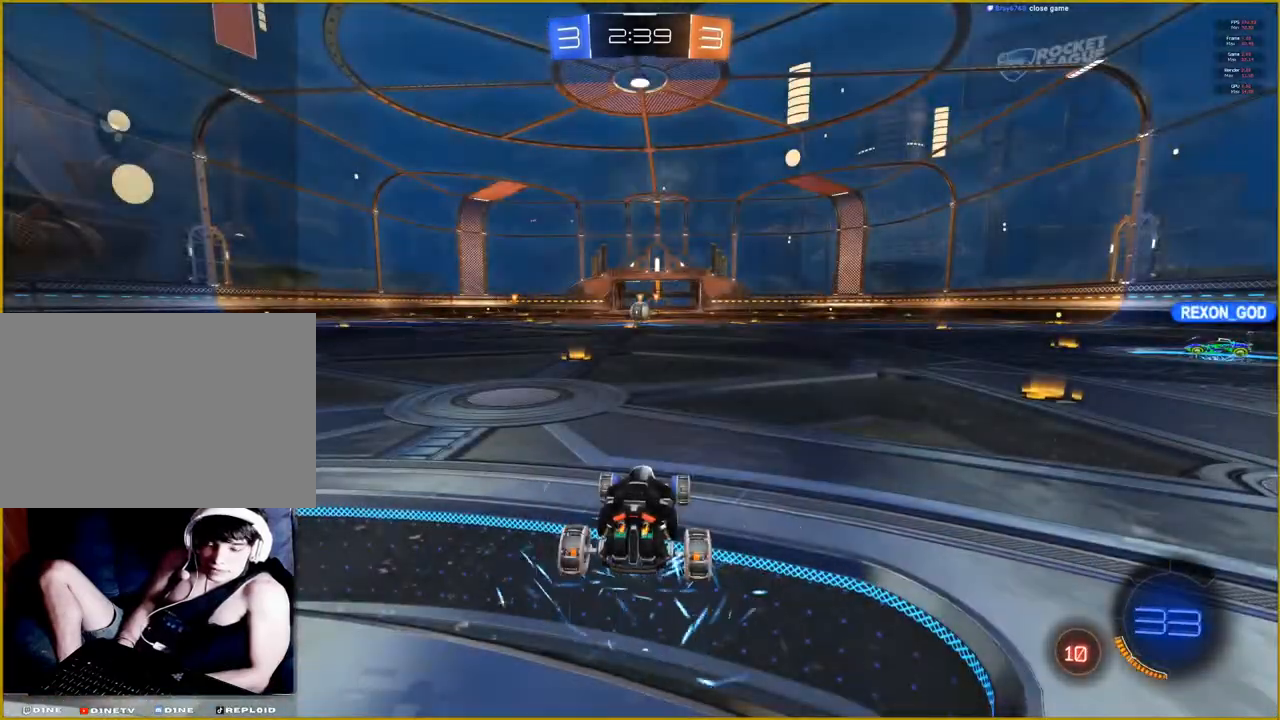
{"dt_ms": 500, "buttons": ["R2"], "left_stick": "center", "right_stick": "center", "events": [[100, "R2", "down"]]}
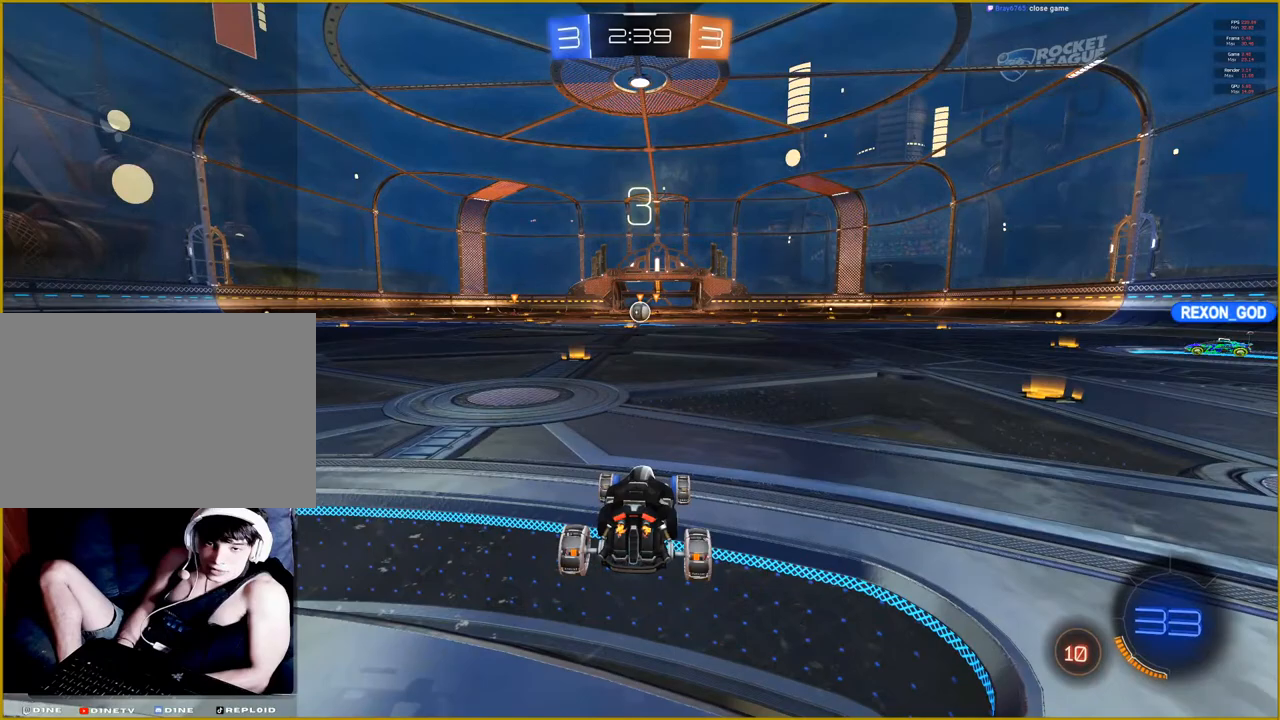
{"dt_ms": 500, "buttons": ["R2"], "left_stick": "center", "right_stick": "center", "events": []}
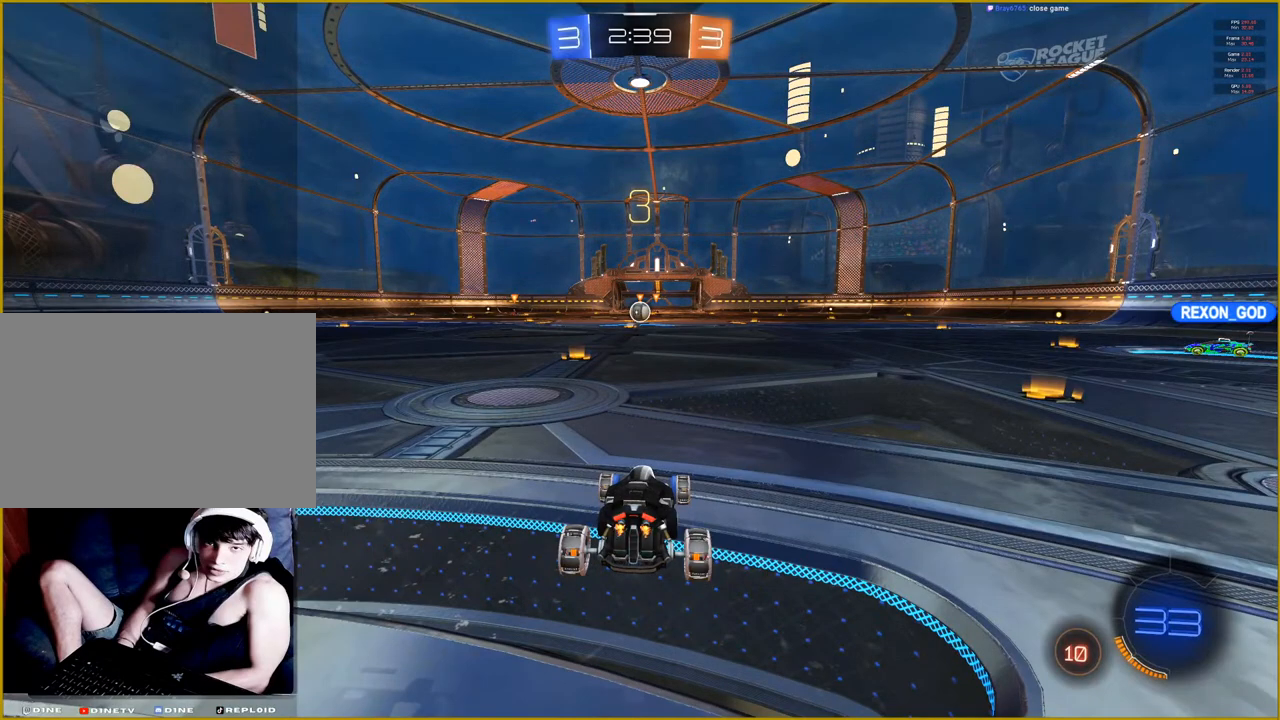
{"dt_ms": 500, "buttons": ["R2"], "left_stick": "center", "right_stick": "center", "events": []}
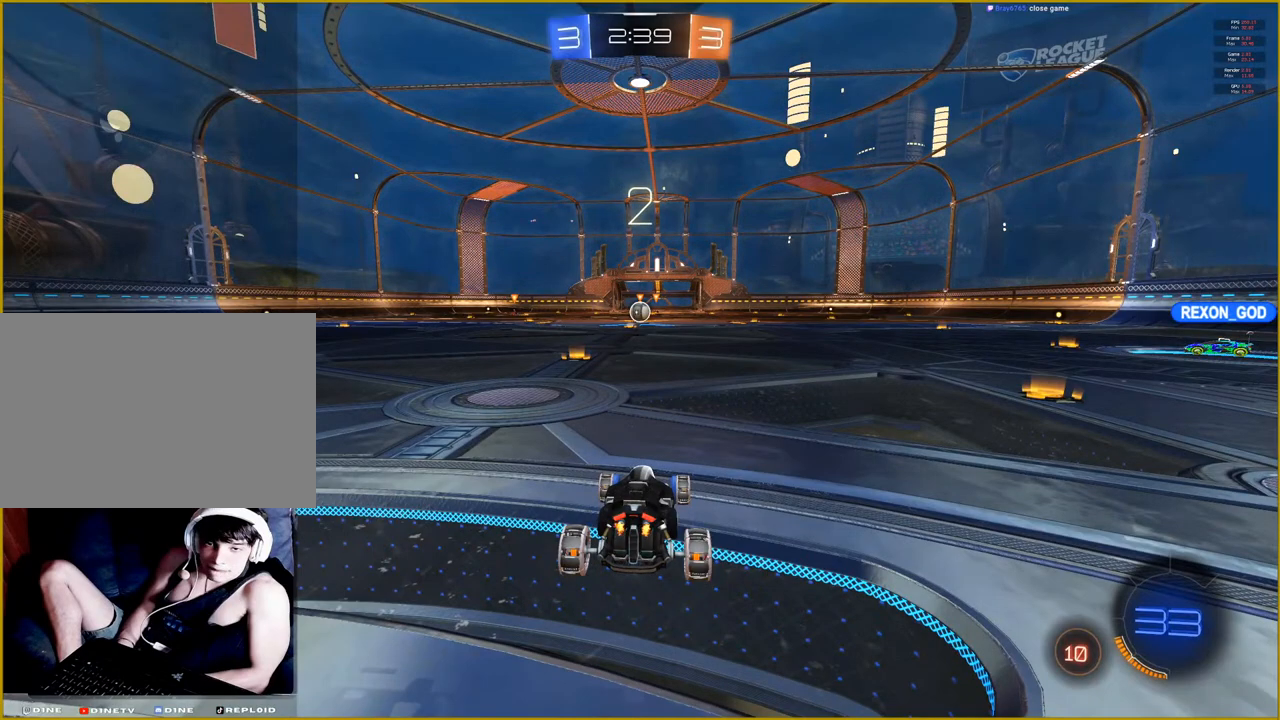
{"dt_ms": 500, "buttons": ["R2"], "left_stick": "center", "right_stick": "center", "events": []}
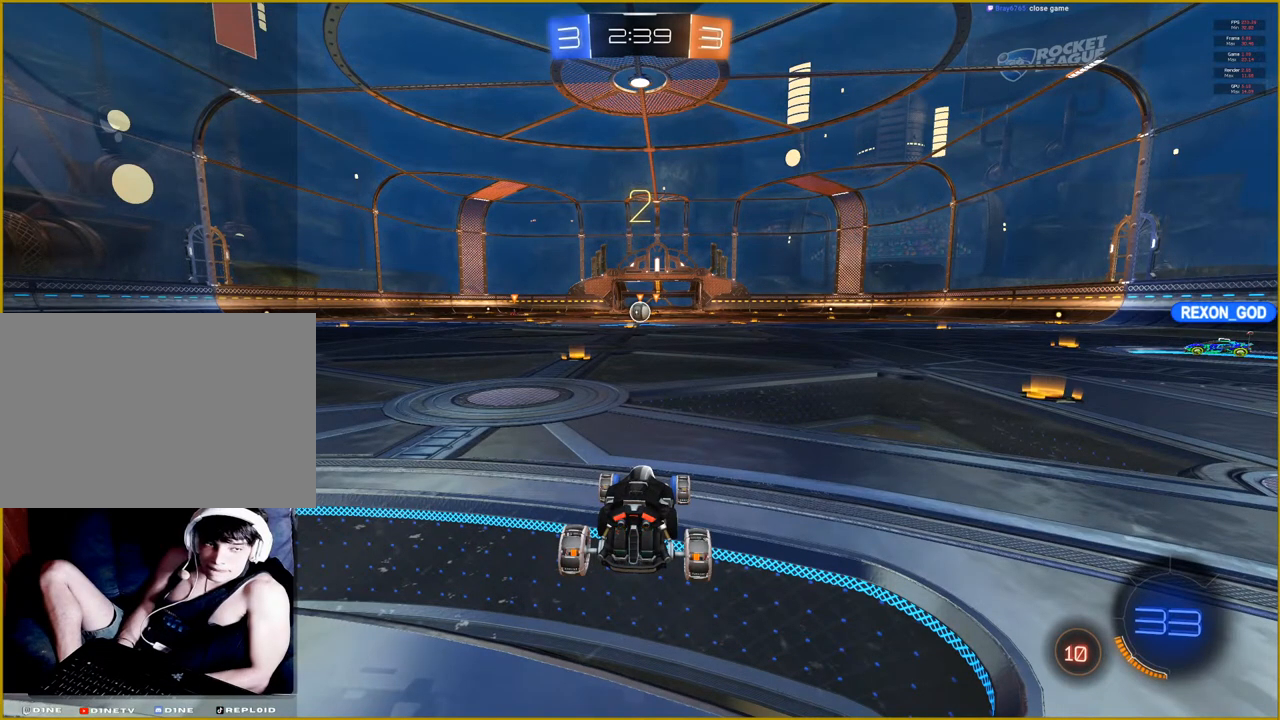
{"dt_ms": 500, "buttons": ["R2"], "left_stick": "center", "right_stick": "center", "events": []}
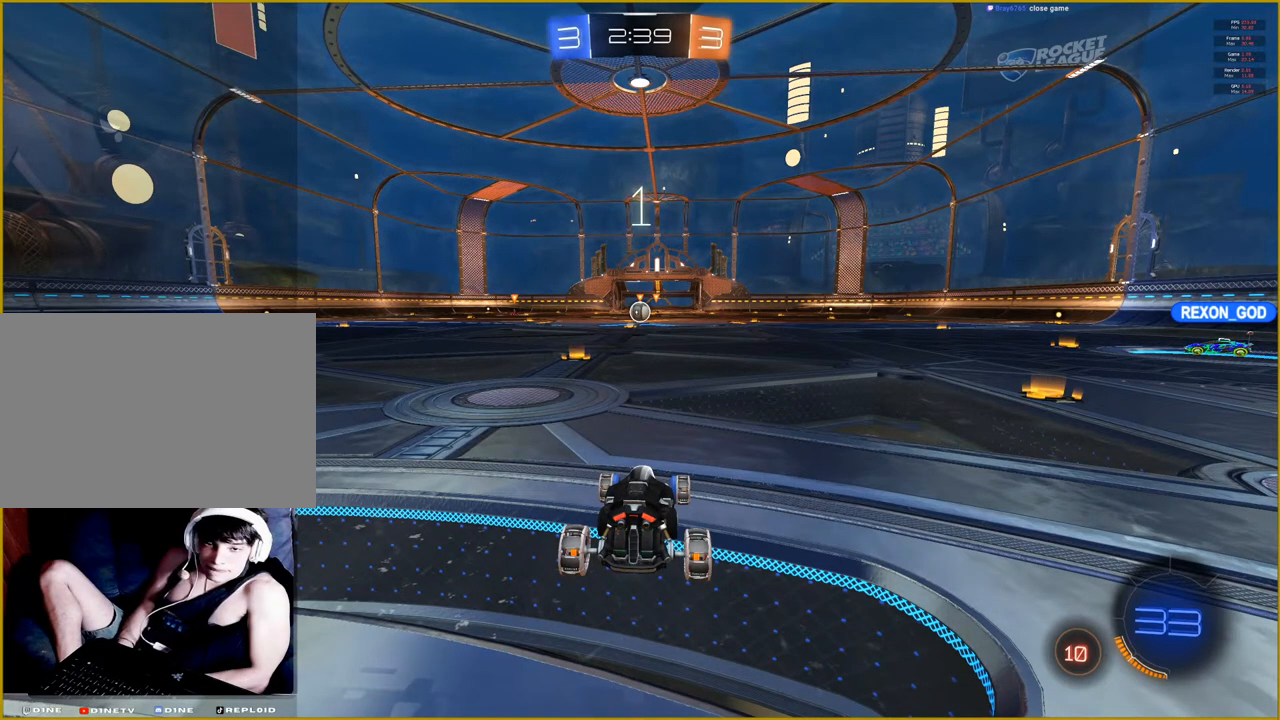
{"dt_ms": 500, "buttons": ["R2"], "left_stick": "center", "right_stick": "center", "events": []}
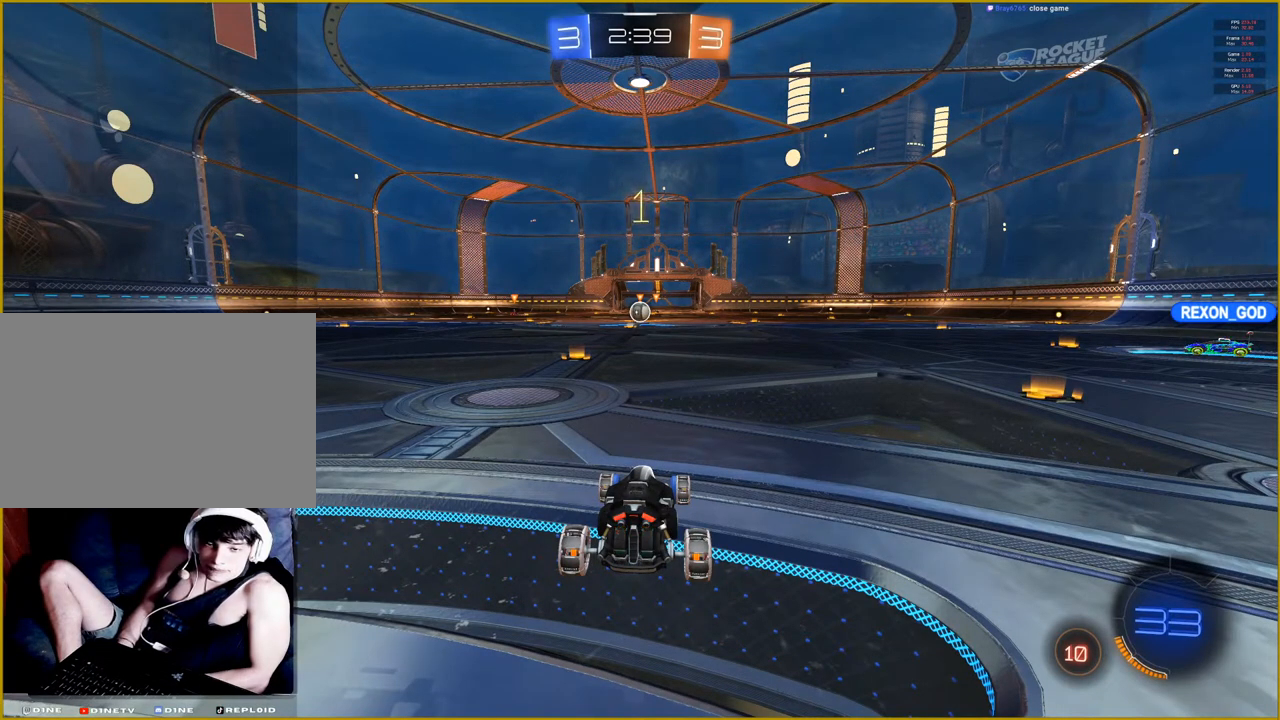
{"dt_ms": 500, "buttons": ["R2"], "left_stick": "left", "right_stick": "center", "events": [[417, "left_stick", "left"]]}
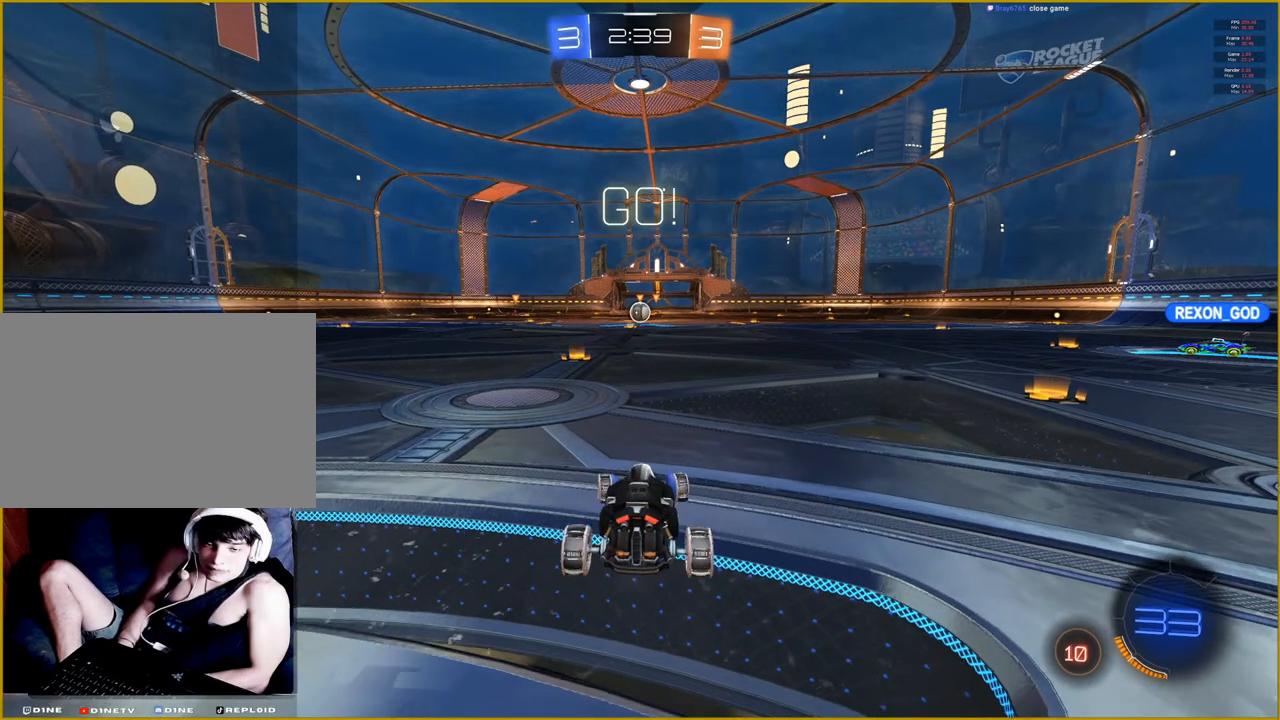
{"dt_ms": 500, "buttons": ["R2"], "left_stick": "center", "right_stick": "center", "events": [[100, "left_stick", "center"]]}
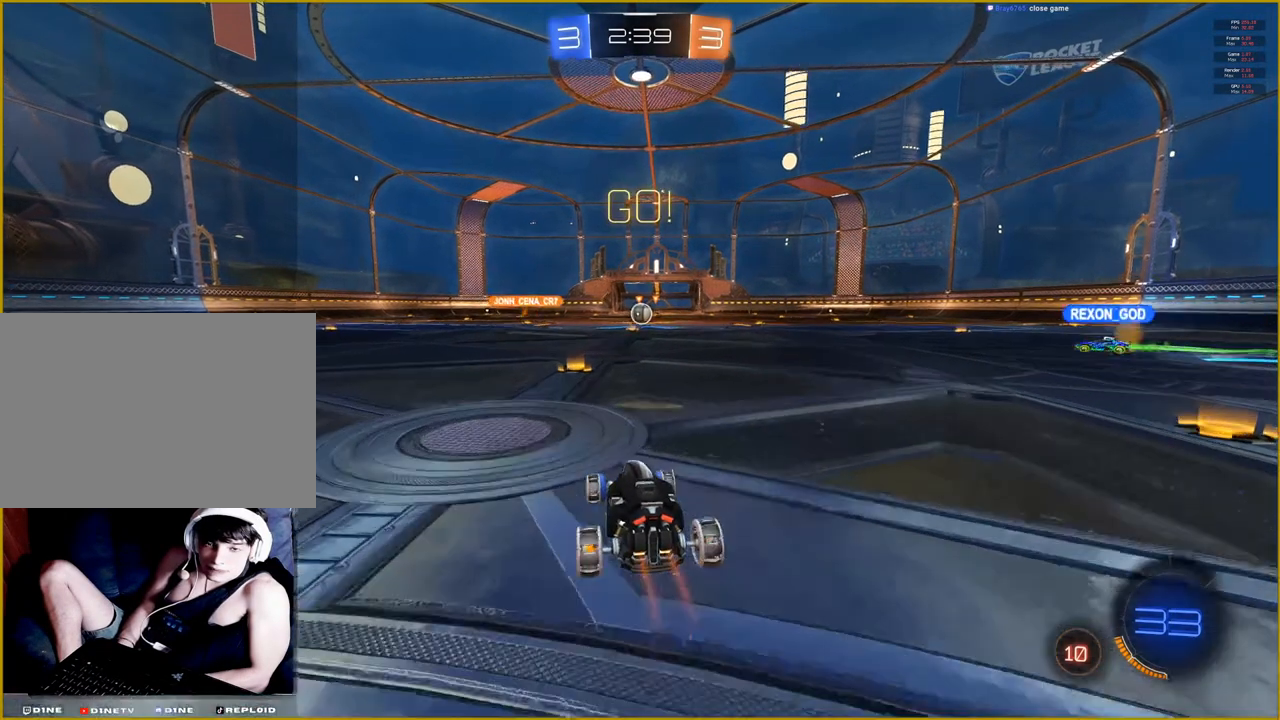
{"dt_ms": 500, "buttons": ["R2"], "left_stick": "right", "right_stick": "center", "events": [[33, "left_stick", "left"], [167, "left_stick", "center"], [400, "left_stick", "right"]]}
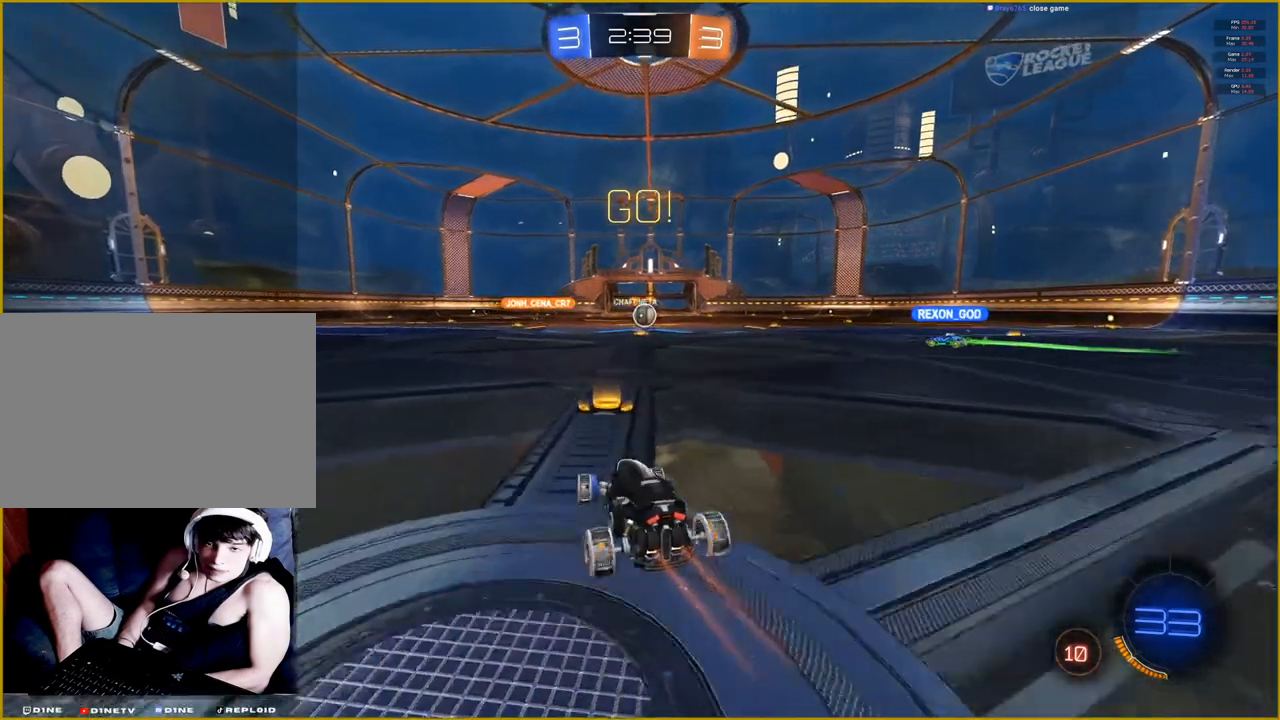
{"dt_ms": 500, "buttons": ["R2"], "left_stick": "center", "right_stick": "center", "events": [[117, "left_stick", "center"]]}
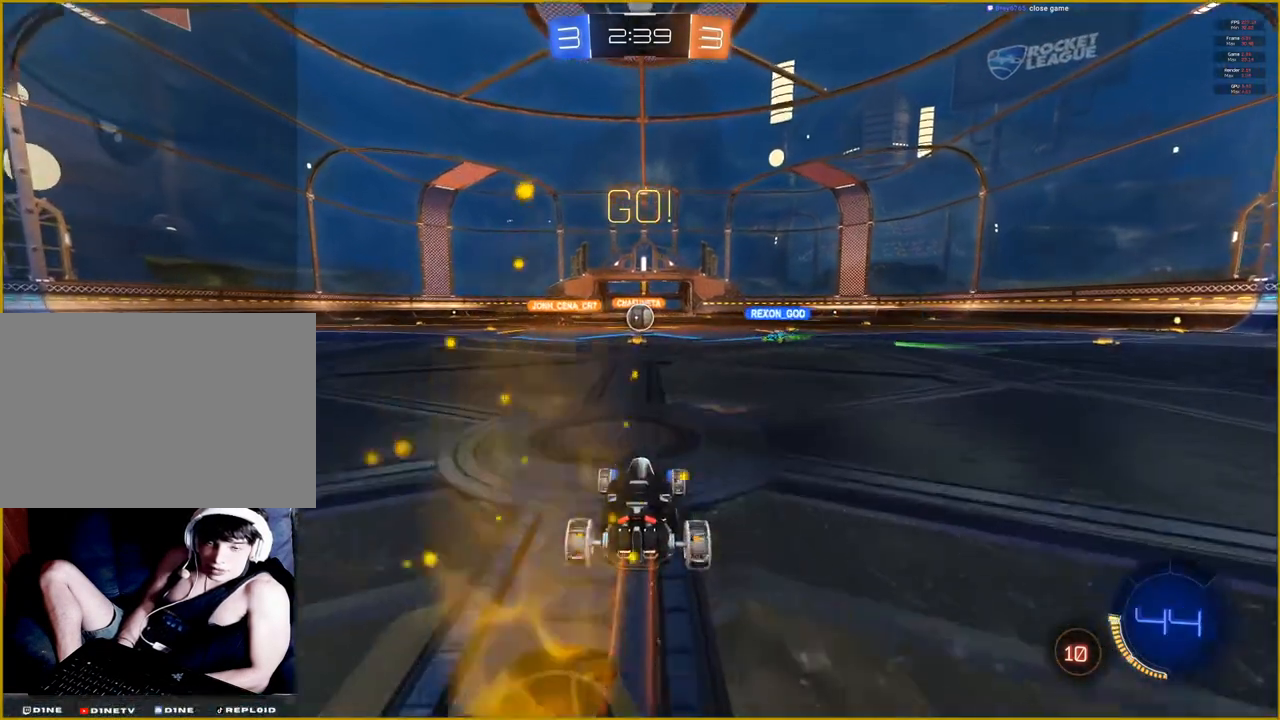
{"dt_ms": 500, "buttons": ["R2"], "left_stick": "center", "right_stick": "center", "events": []}
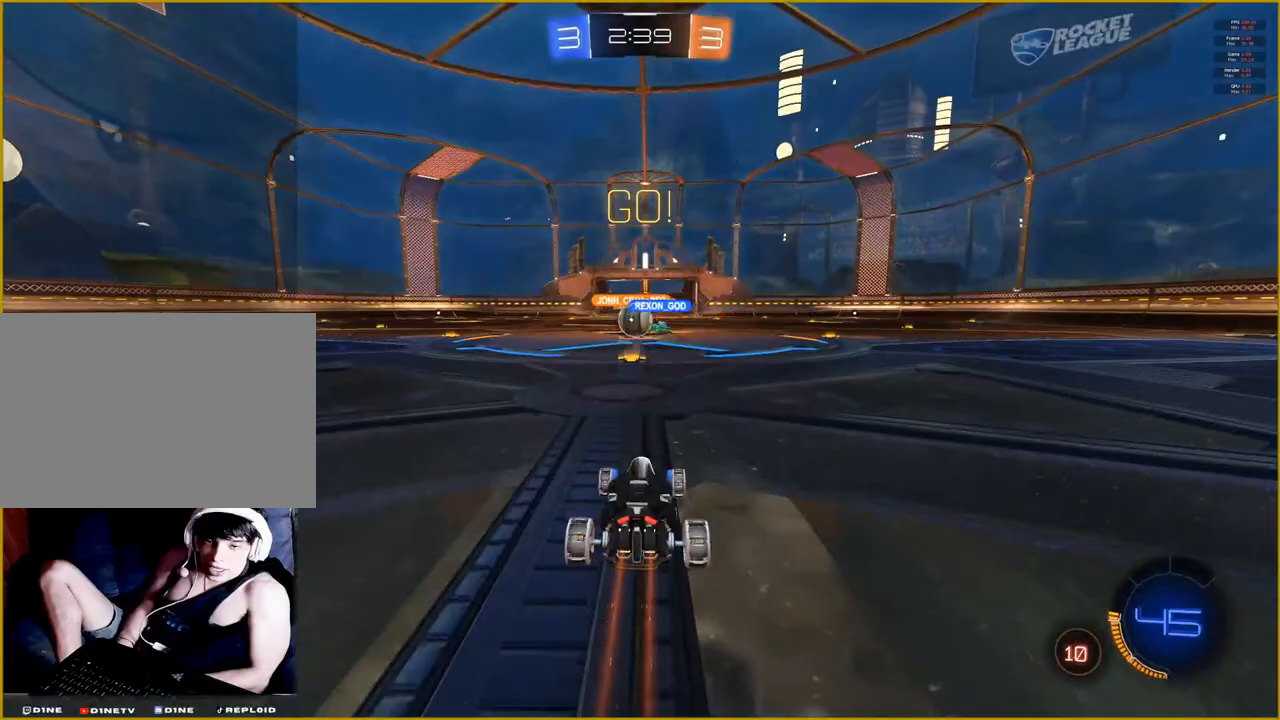
{"dt_ms": 500, "buttons": ["R2"], "left_stick": "left", "right_stick": "center", "events": [[233, "left_stick", "left"]]}
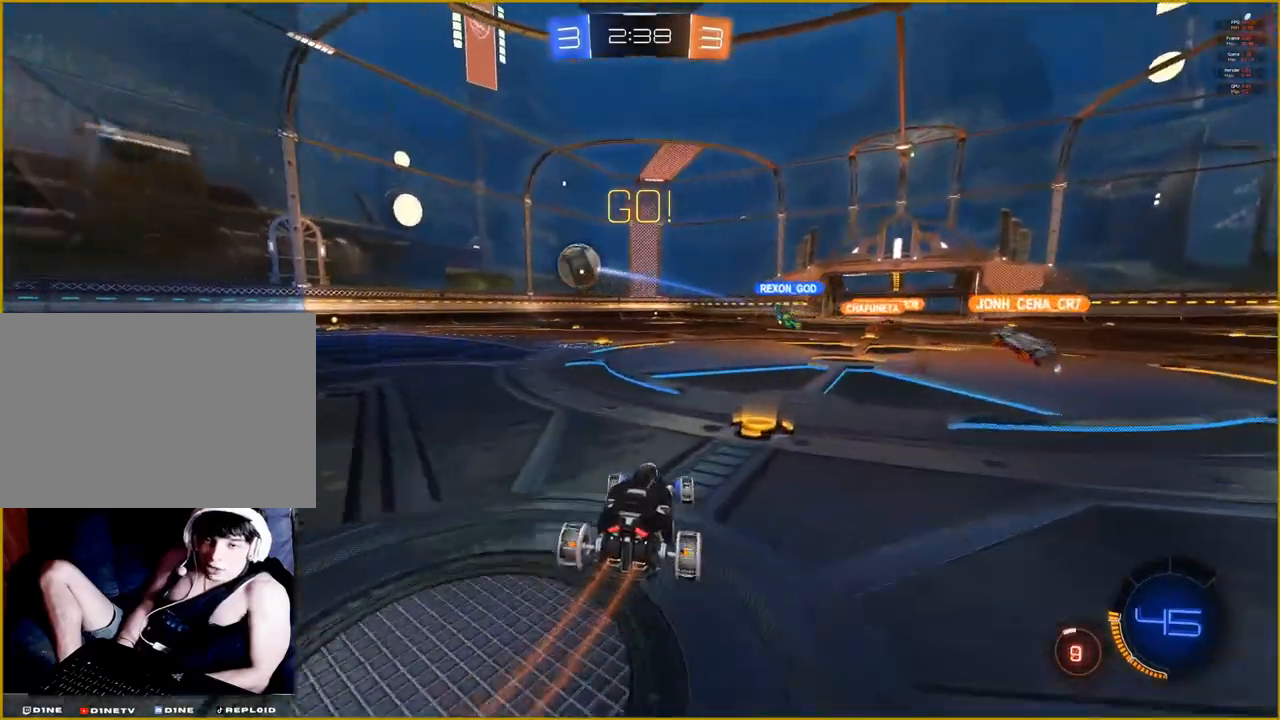
{"dt_ms": 500, "buttons": ["R2"], "left_stick": "left", "right_stick": "center", "events": []}
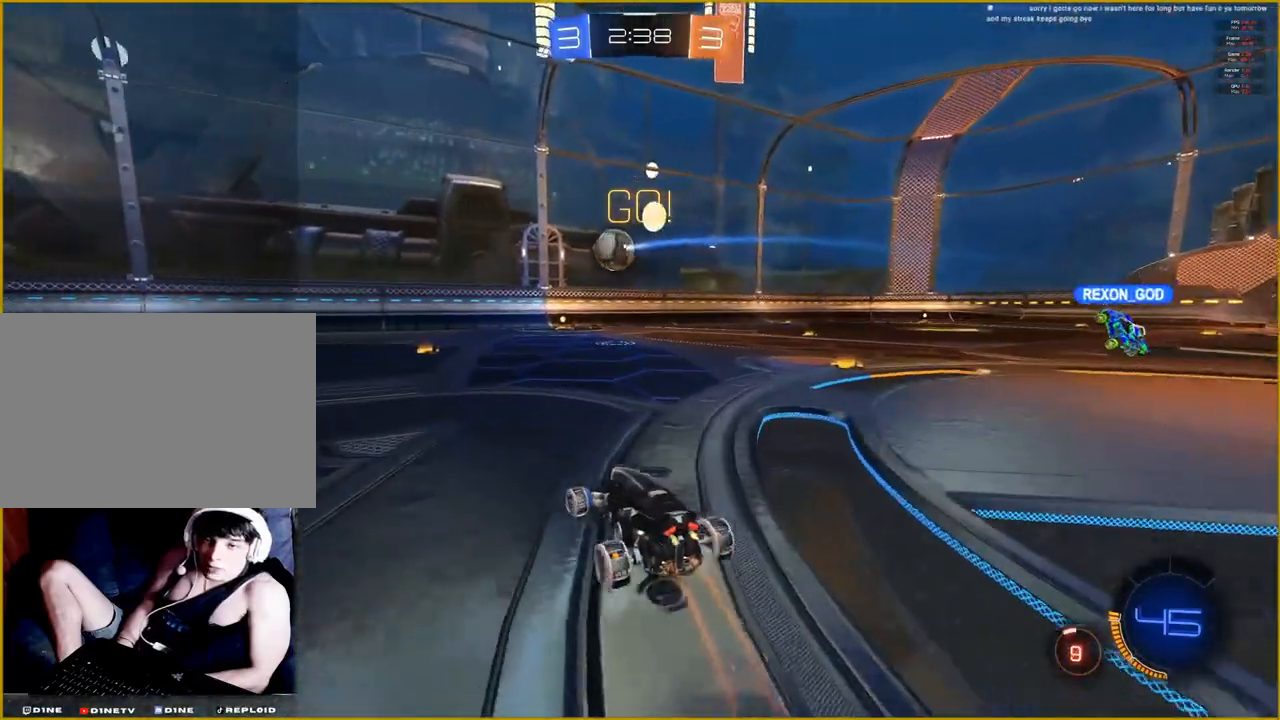
{"dt_ms": 500, "buttons": ["R2"], "left_stick": "right", "right_stick": "center", "events": [[167, "left_stick", "center"], [383, "left_stick", "right"]]}